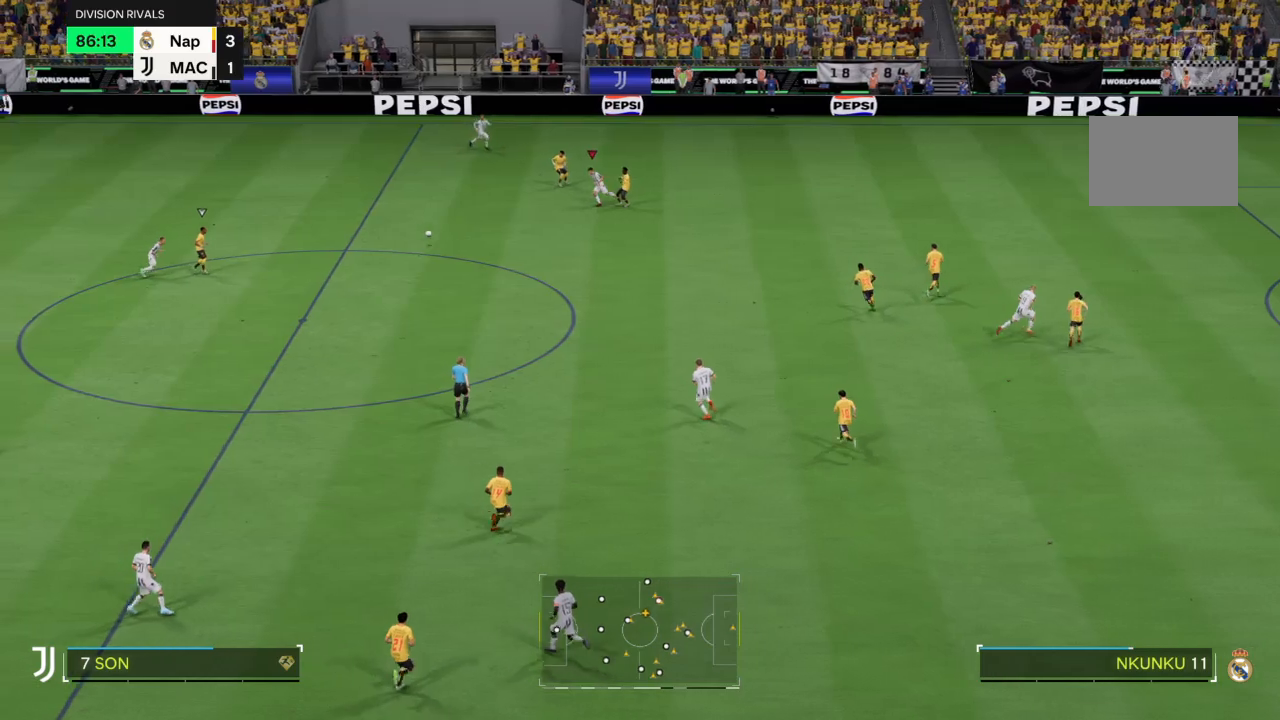
Gameplay with a controller (PlayStation layout); each line is a JSON object with the inputs held at the frame after it. "events" lists button and stick changes between this image and that frame as [ms after this image, input, new state], when the widget could be followed in between. Not read: L3 R3.
{"buttons": ["CIRCLE"], "left_stick": "up-right", "right_stick": "center", "events": [[67, "L1", "down"], [134, "left_stick", "center"], [200, "L1", "up"], [200, "left_stick", "up-right"], [300, "R2", "up"], [467, "CIRCLE", "down"]]}
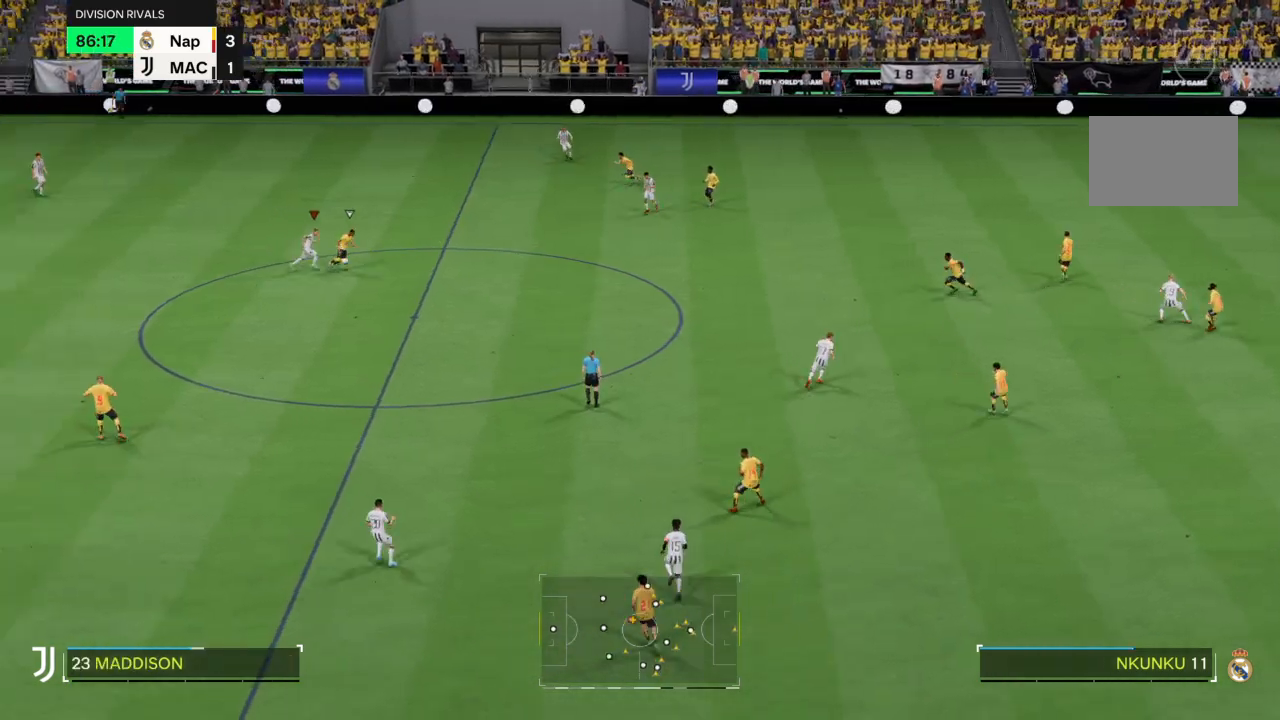
{"buttons": ["L2", "R2"], "left_stick": "up-right", "right_stick": "center", "events": [[100, "CIRCLE", "up"], [133, "L2", "down"], [333, "R2", "down"]]}
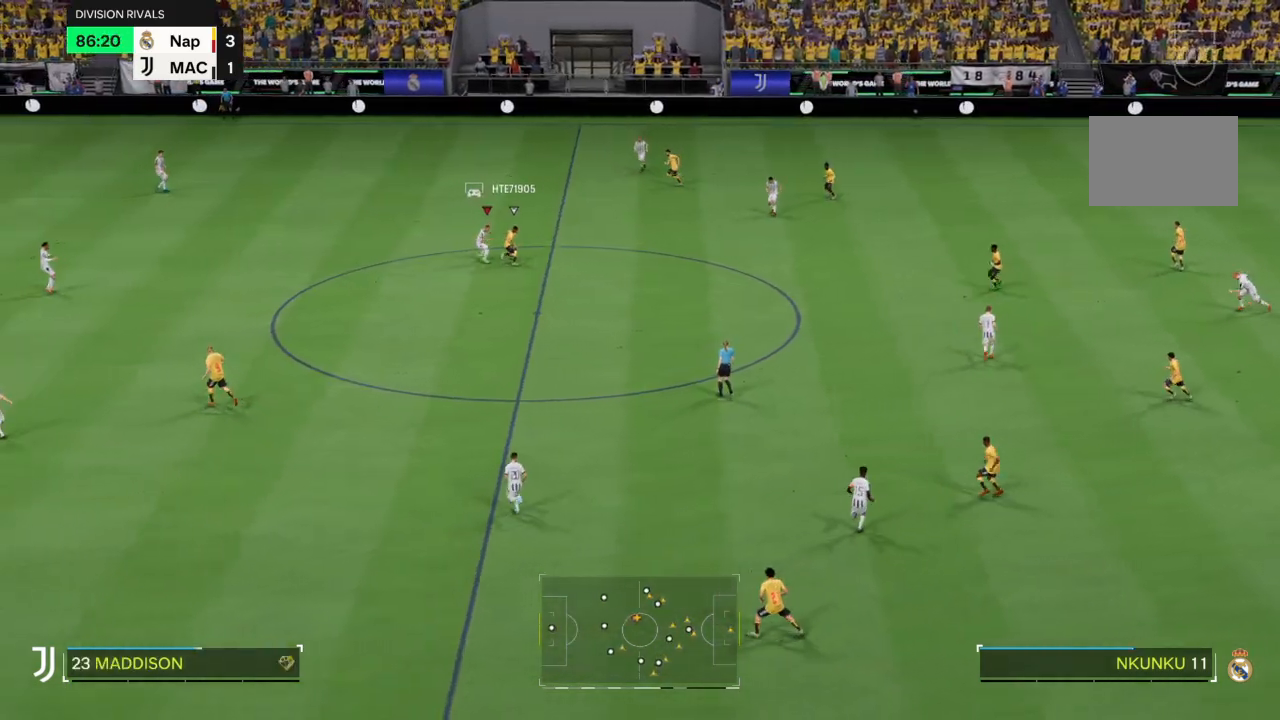
{"buttons": ["L2", "R2"], "left_stick": "up-right", "right_stick": "center", "events": [[300, "CIRCLE", "down"], [434, "CIRCLE", "up"]]}
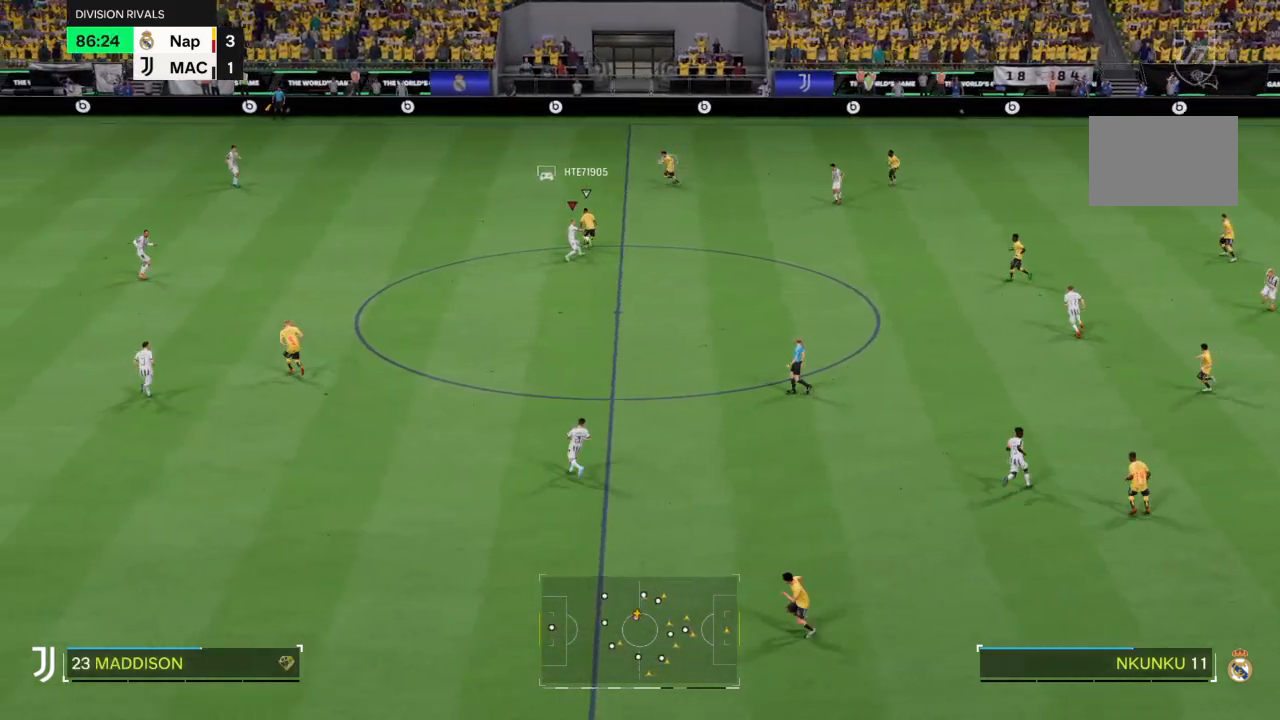
{"buttons": ["R2"], "left_stick": "up", "right_stick": "center", "events": [[200, "left_stick", "up"], [467, "L2", "up"]]}
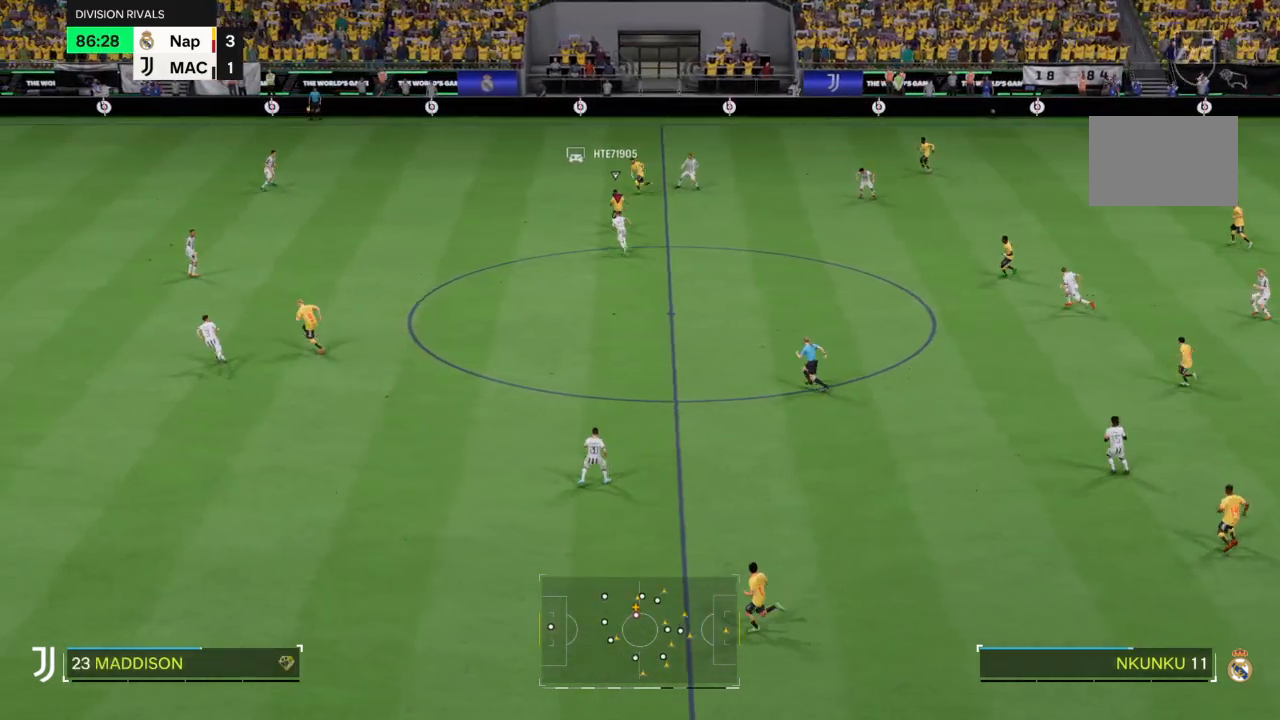
{"buttons": ["R2"], "left_stick": "up-left", "right_stick": "center", "events": [[100, "left_stick", "up-left"], [267, "L1", "down"], [401, "L1", "up"]]}
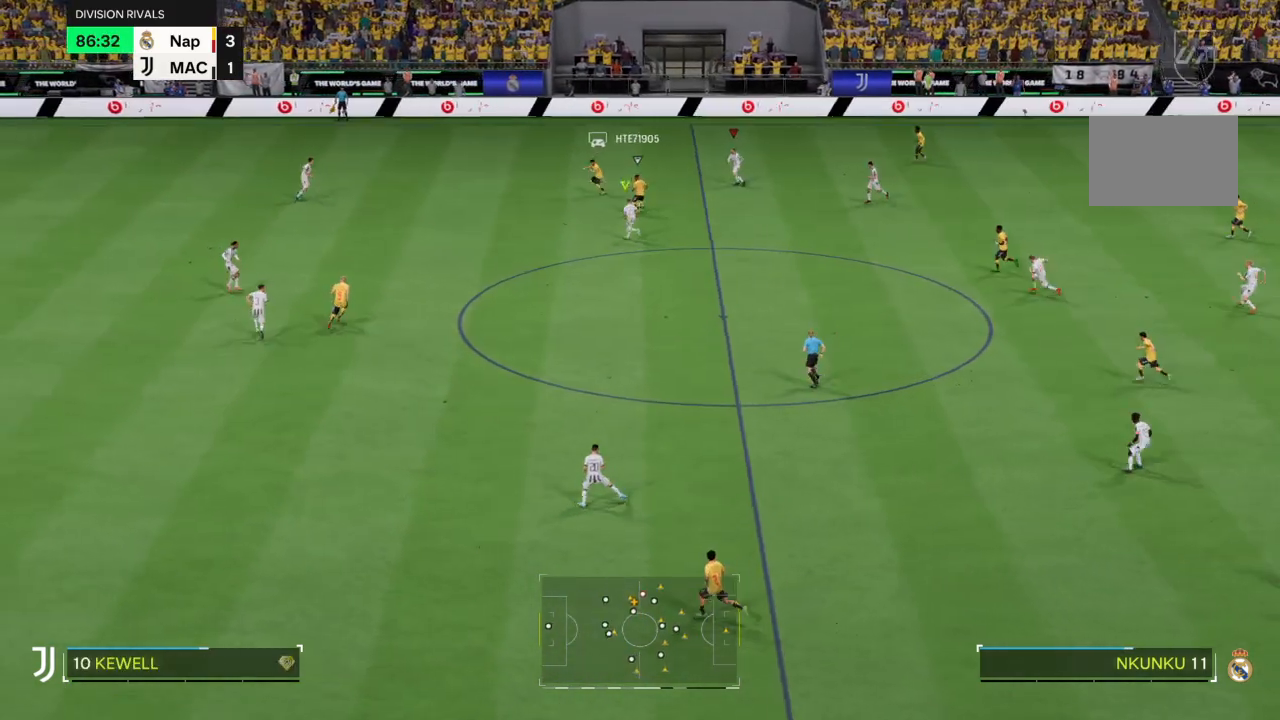
{"buttons": ["R2"], "left_stick": "up-left", "right_stick": "center", "events": [[333, "L1", "down"], [467, "L1", "up"]]}
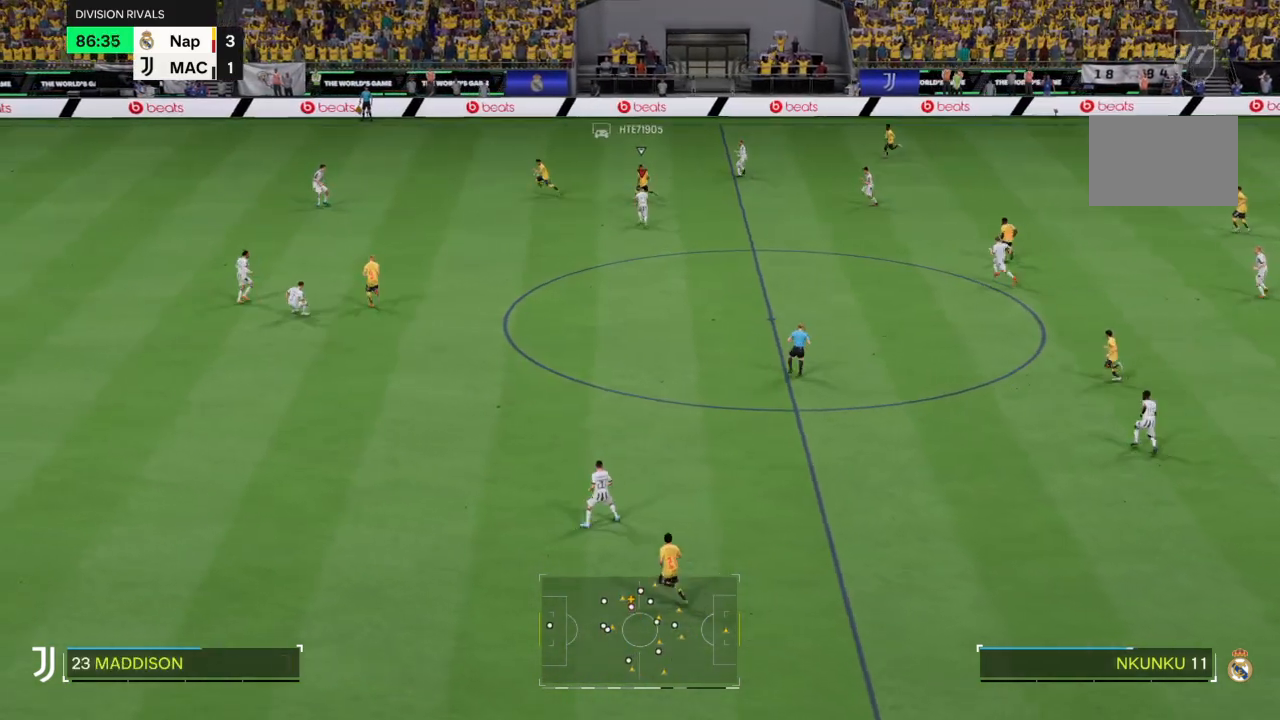
{"buttons": ["R2"], "left_stick": "up-left", "right_stick": "center", "events": []}
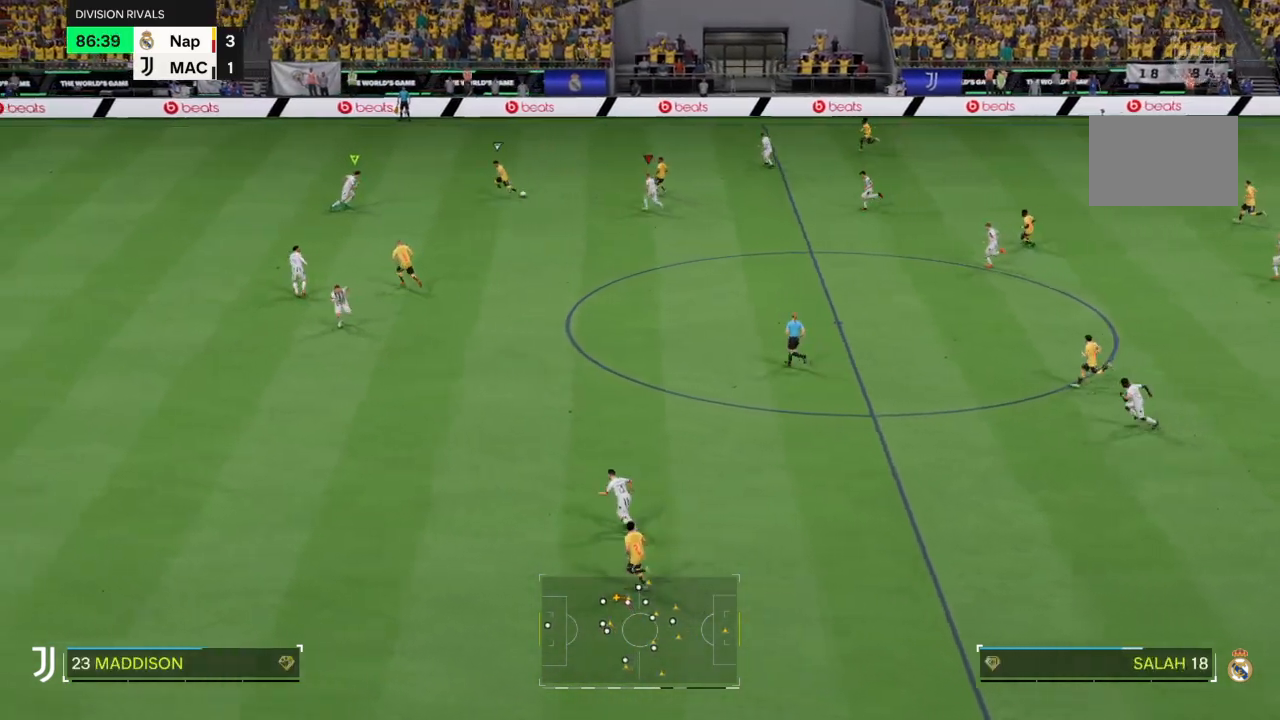
{"buttons": ["R2"], "left_stick": "up", "right_stick": "center", "events": [[66, "L1", "down"], [166, "left_stick", "up"], [200, "L1", "up"]]}
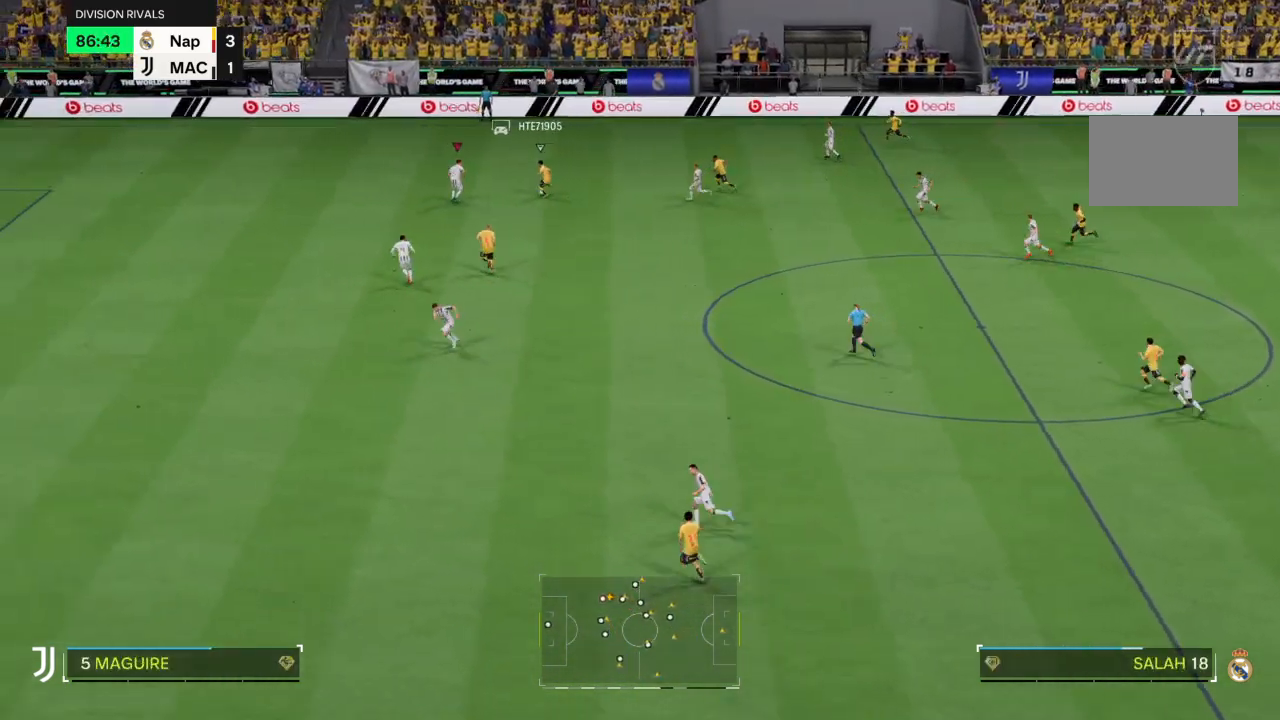
{"buttons": ["L2", "R2"], "left_stick": "up-right", "right_stick": "center", "events": [[33, "CIRCLE", "down"], [200, "CIRCLE", "up"], [267, "L2", "down"], [467, "left_stick", "up-right"]]}
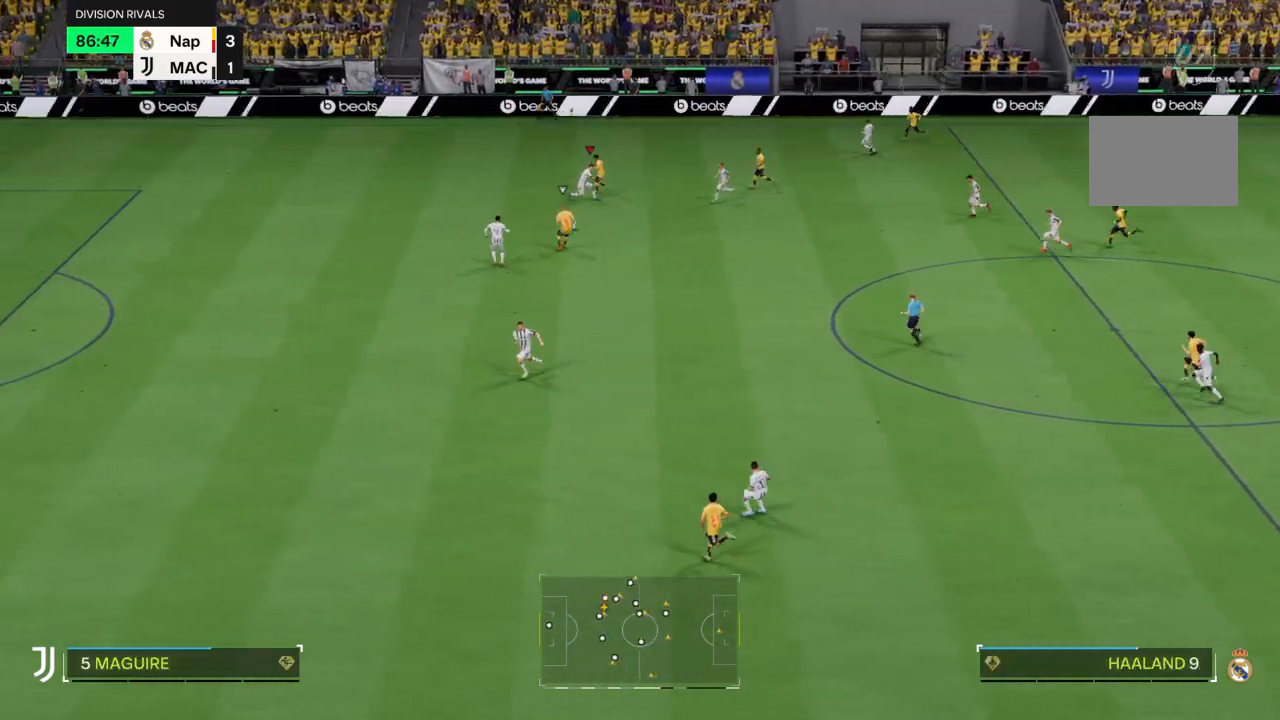
{"buttons": ["R2"], "left_stick": "up-left", "right_stick": "center", "events": [[166, "L2", "up"], [200, "left_stick", "center"], [267, "L1", "down"], [267, "left_stick", "up"], [400, "L1", "up"], [400, "left_stick", "up-left"]]}
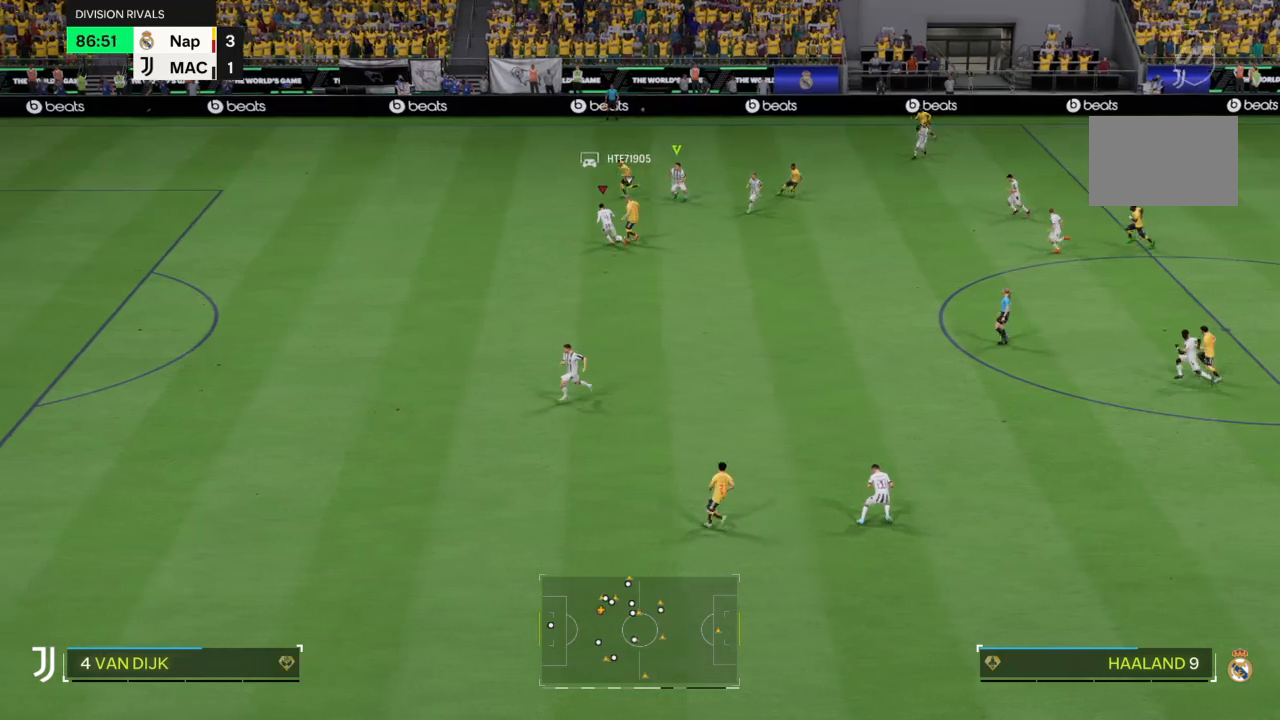
{"buttons": ["R2"], "left_stick": "up-left", "right_stick": "center", "events": []}
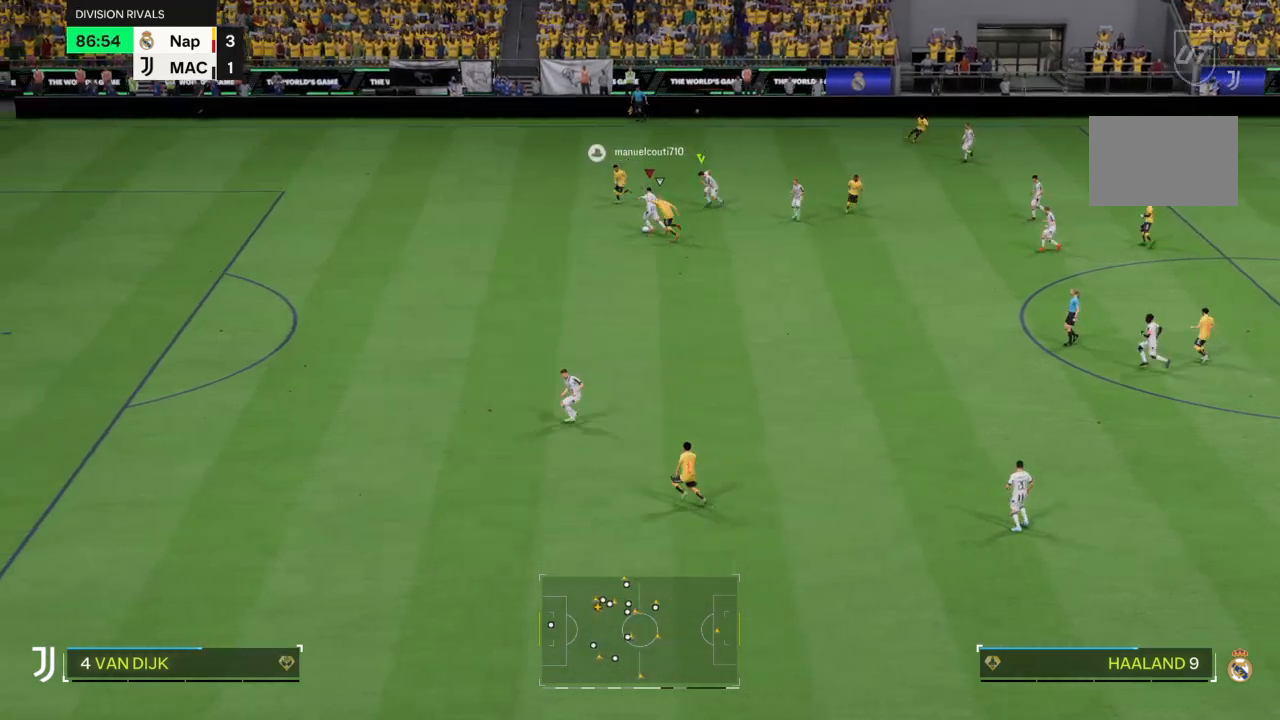
{"buttons": [], "left_stick": "up-right", "right_stick": "center", "events": [[33, "left_stick", "up"], [100, "R2", "up"], [200, "CROSS", "down"], [300, "left_stick", "up-right"], [433, "CROSS", "up"]]}
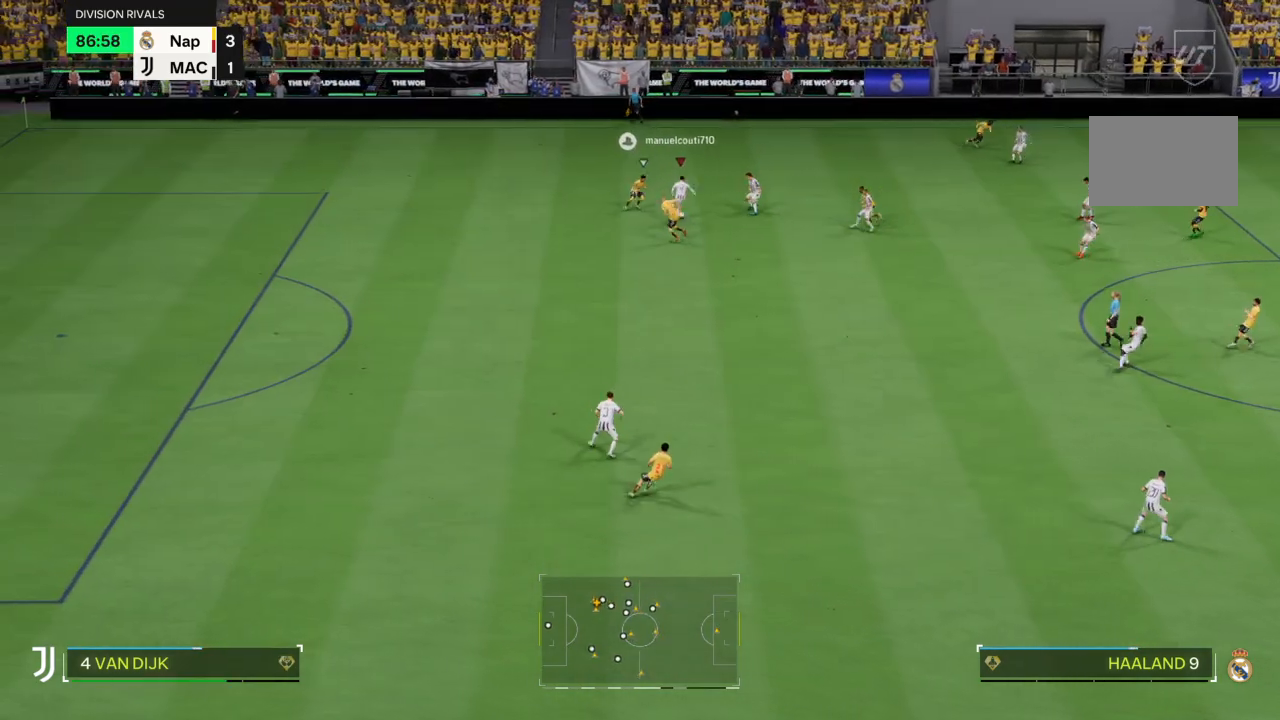
{"buttons": [], "left_stick": "up-right", "right_stick": "center", "events": []}
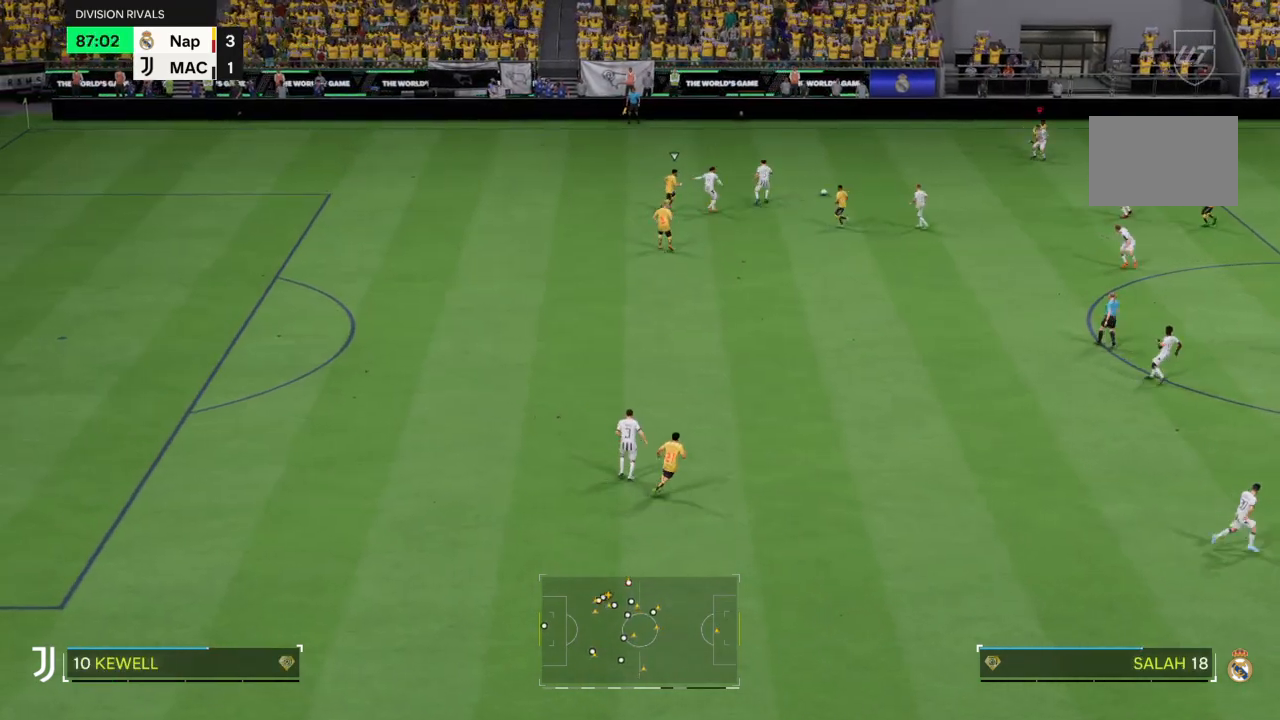
{"buttons": [], "left_stick": "down-right", "right_stick": "center", "events": [[300, "left_stick", "right"], [467, "left_stick", "down-right"]]}
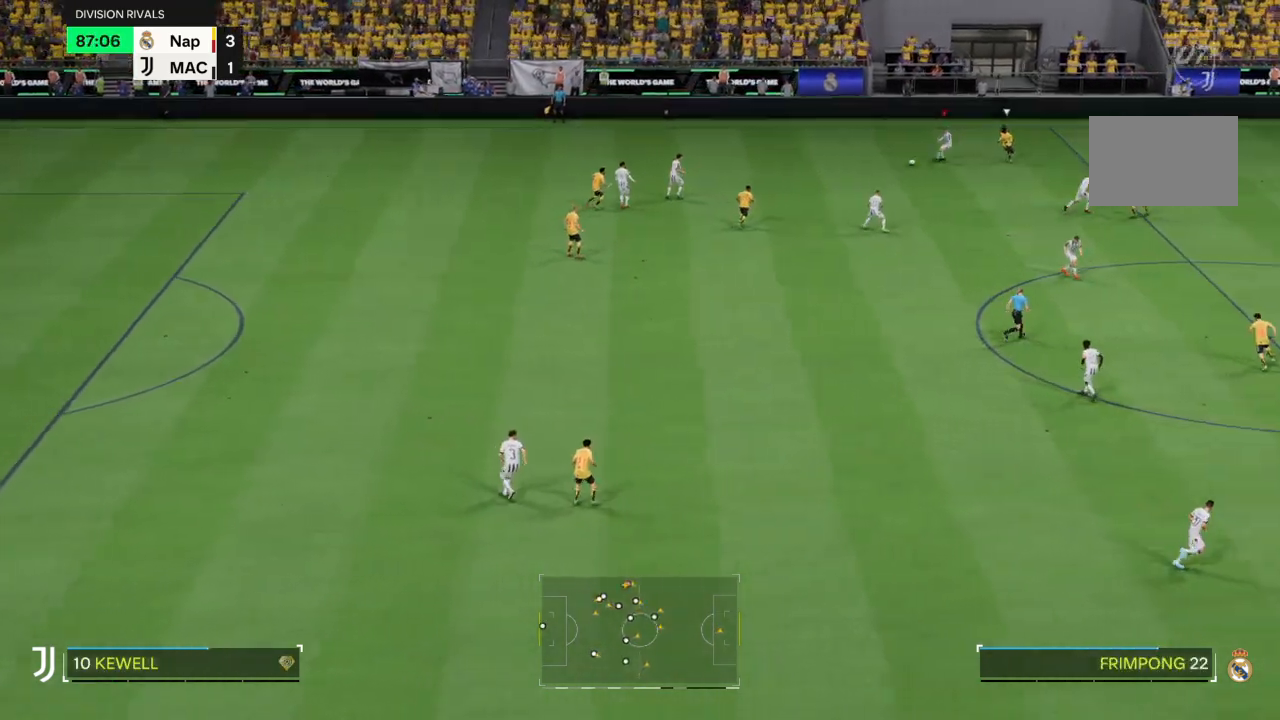
{"buttons": [], "left_stick": "up", "right_stick": "center", "events": [[67, "left_stick", "down"], [167, "left_stick", "down-left"], [367, "left_stick", "up-left"], [467, "left_stick", "up"]]}
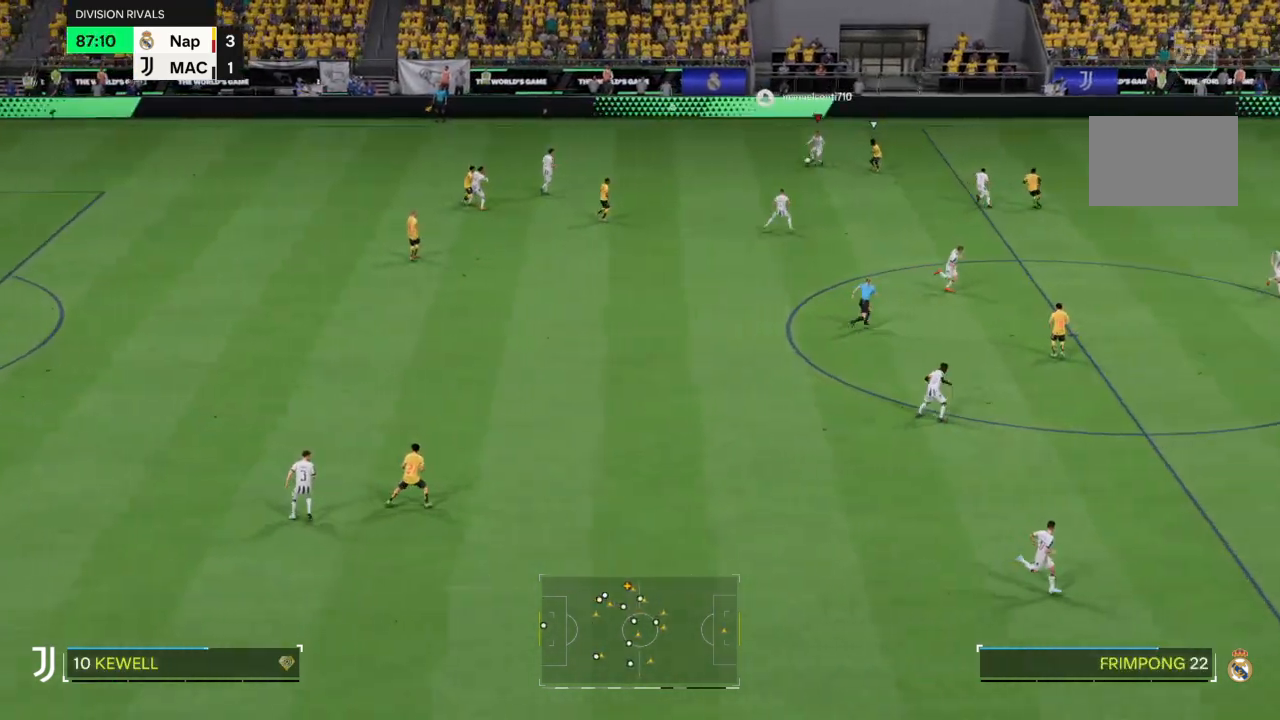
{"buttons": ["CROSS", "R1"], "left_stick": "up-right", "right_stick": "center", "events": [[300, "left_stick", "up-right"], [467, "CROSS", "down"], [500, "R1", "down"]]}
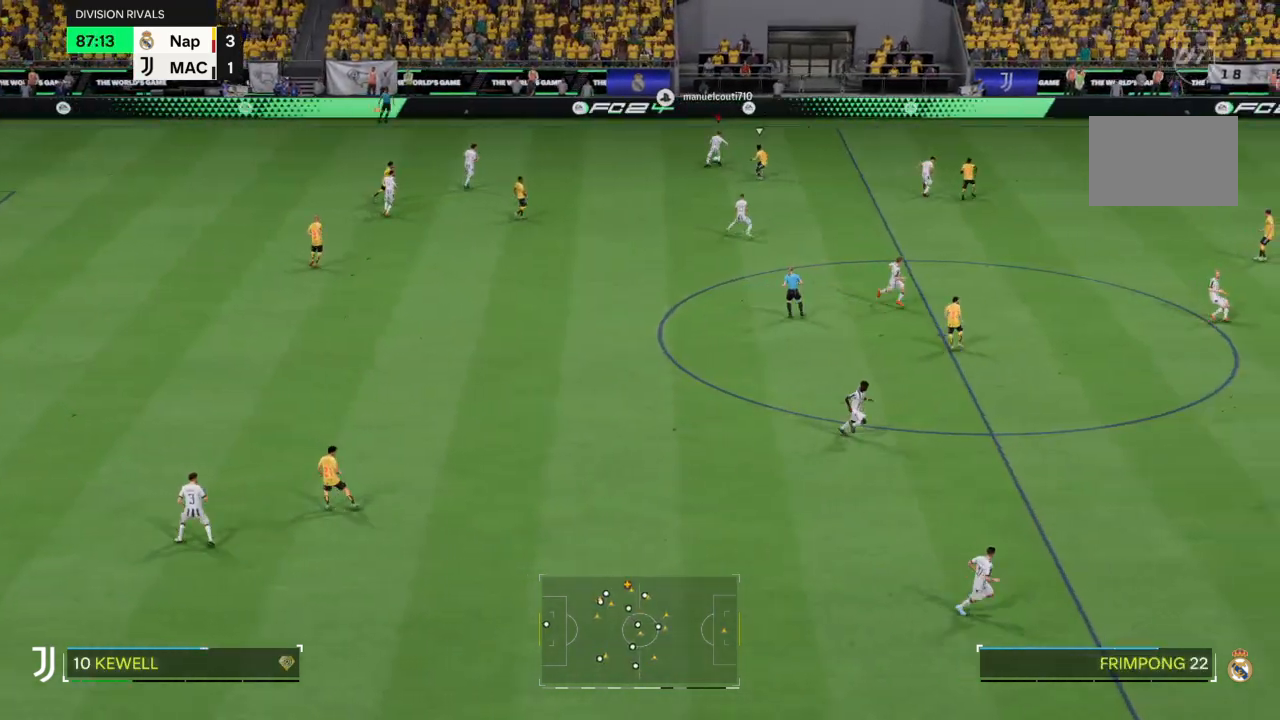
{"buttons": [], "left_stick": "up-right", "right_stick": "center", "events": [[300, "CROSS", "up"], [300, "R1", "up"]]}
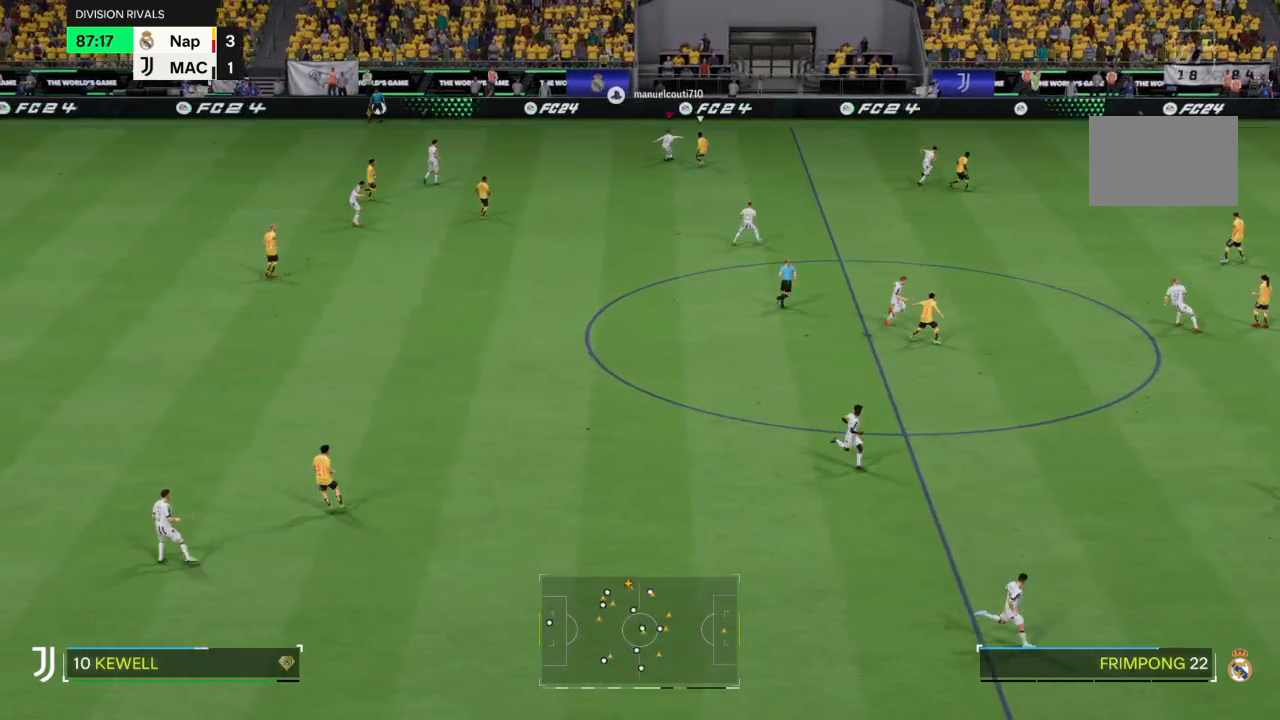
{"buttons": [], "left_stick": "up-right", "right_stick": "center", "events": []}
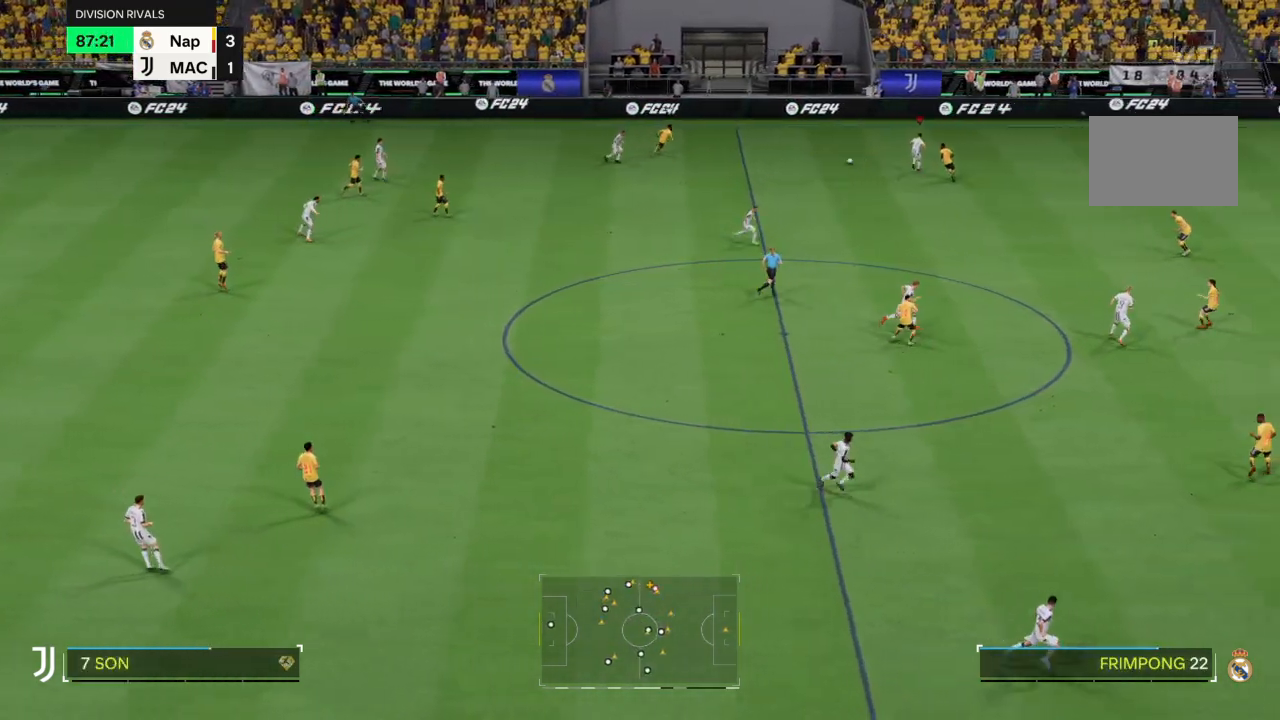
{"buttons": ["R2"], "left_stick": "up-right", "right_stick": "center", "events": [[200, "R2", "down"], [300, "R2", "up"], [401, "R2", "down"]]}
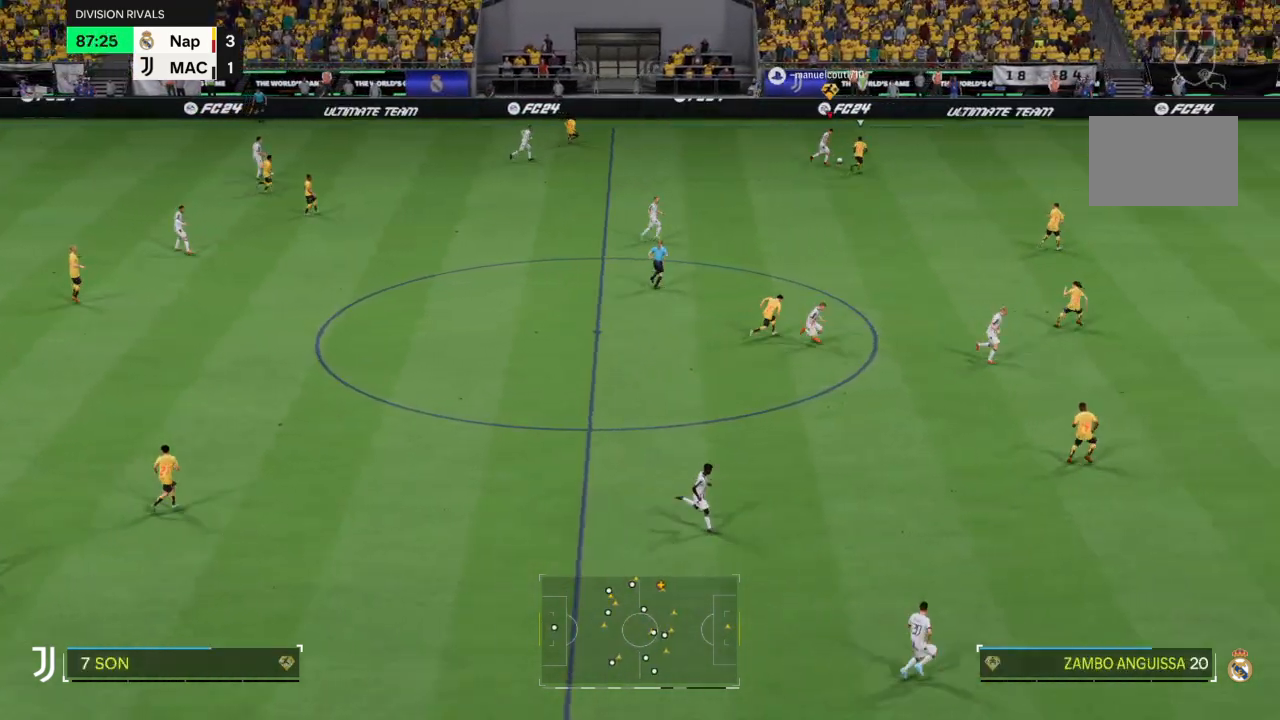
{"buttons": ["R2"], "left_stick": "up-right", "right_stick": "center", "events": []}
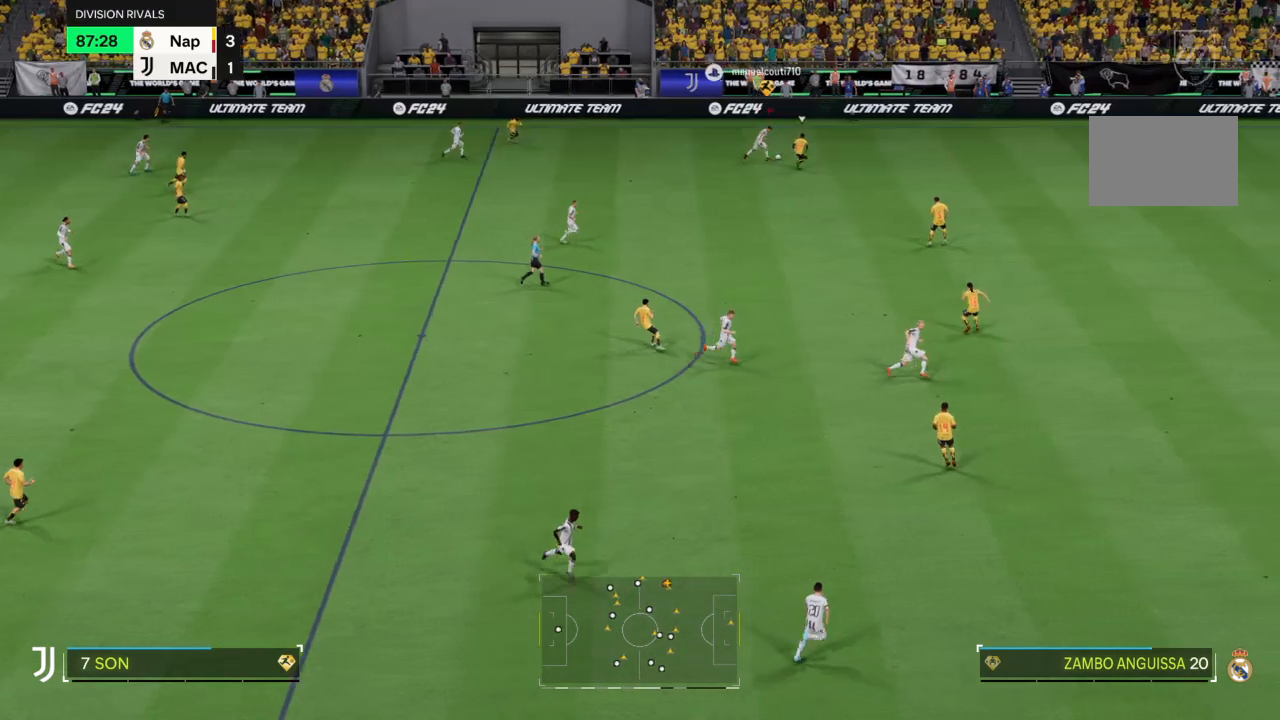
{"buttons": ["R2"], "left_stick": "up-right", "right_stick": "center", "events": []}
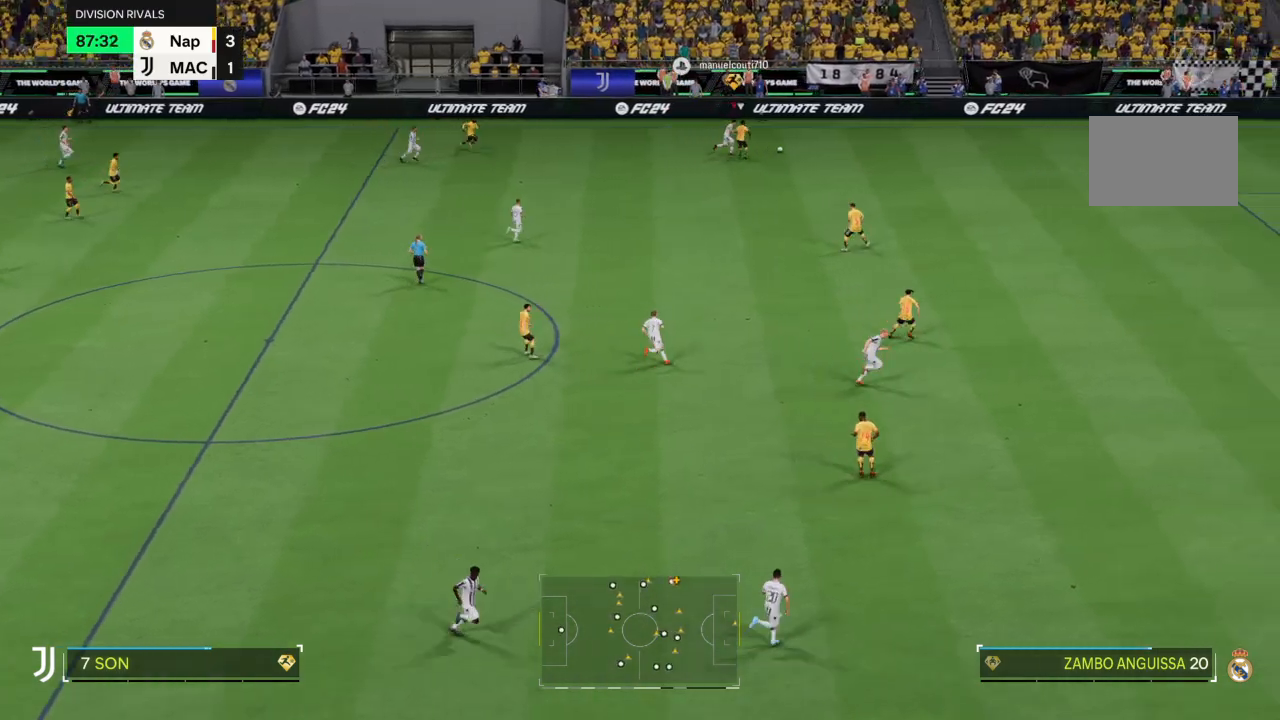
{"buttons": ["R2"], "left_stick": "up-right", "right_stick": "center", "events": [[133, "R2", "up"], [267, "R2", "down"], [367, "R2", "up"], [467, "R2", "down"]]}
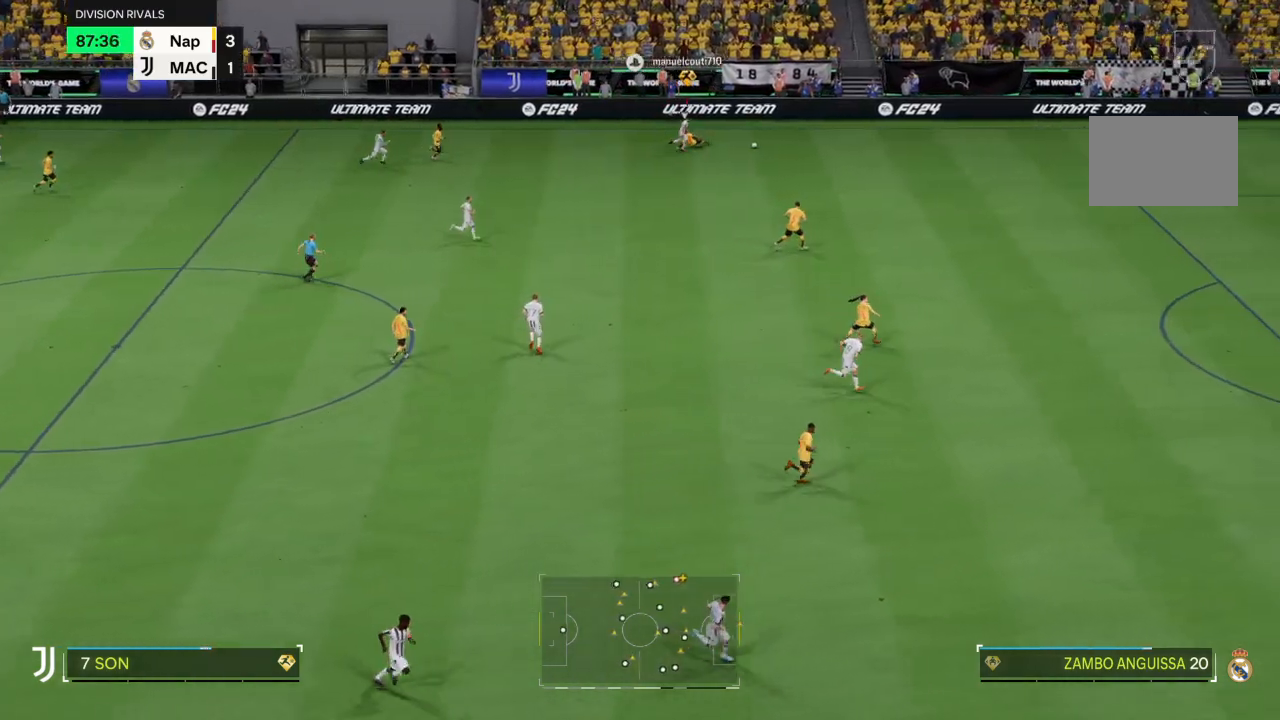
{"buttons": ["R2"], "left_stick": "up-right", "right_stick": "center", "events": []}
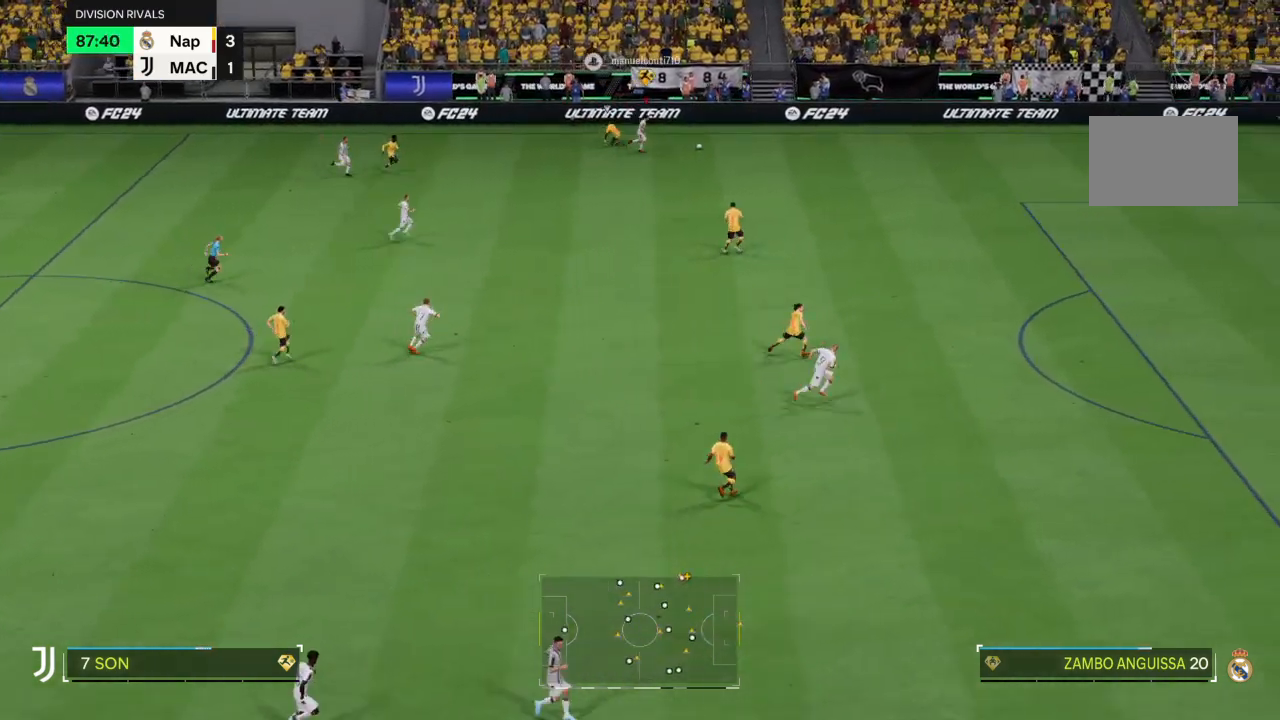
{"buttons": ["R2"], "left_stick": "down-right", "right_stick": "center", "events": [[166, "left_stick", "down-right"]]}
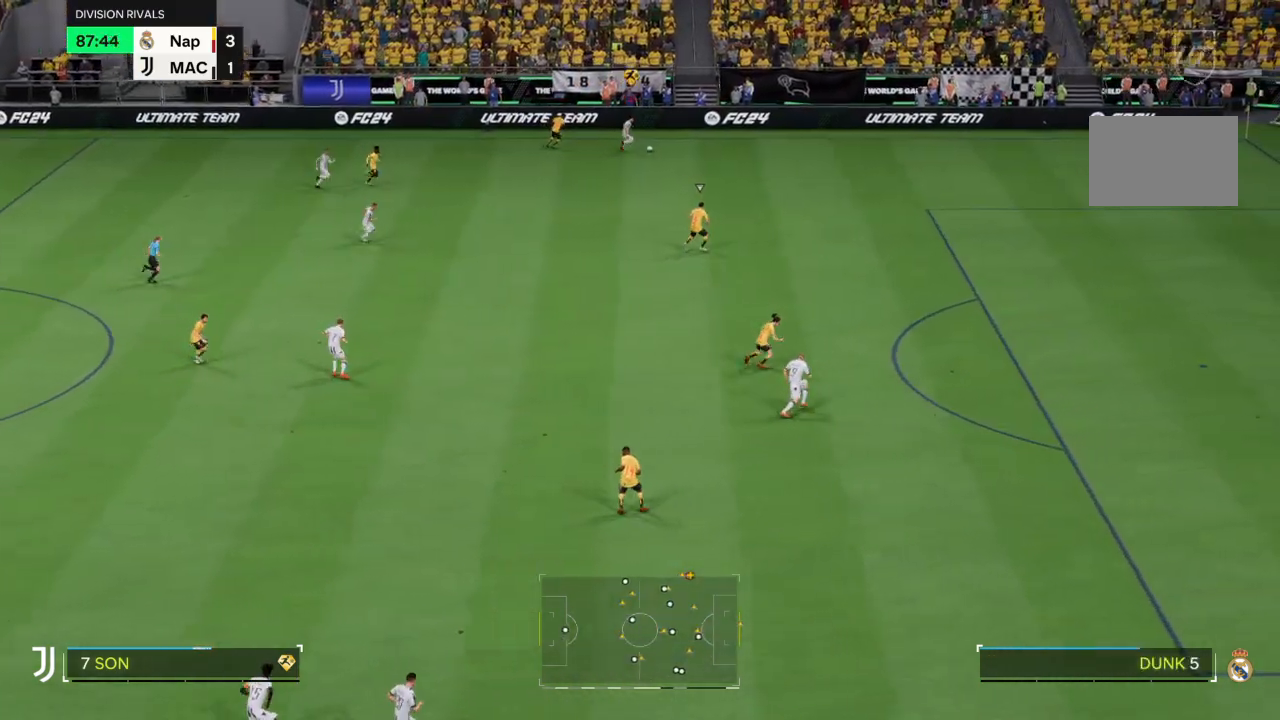
{"buttons": ["R2"], "left_stick": "down-right", "right_stick": "center", "events": []}
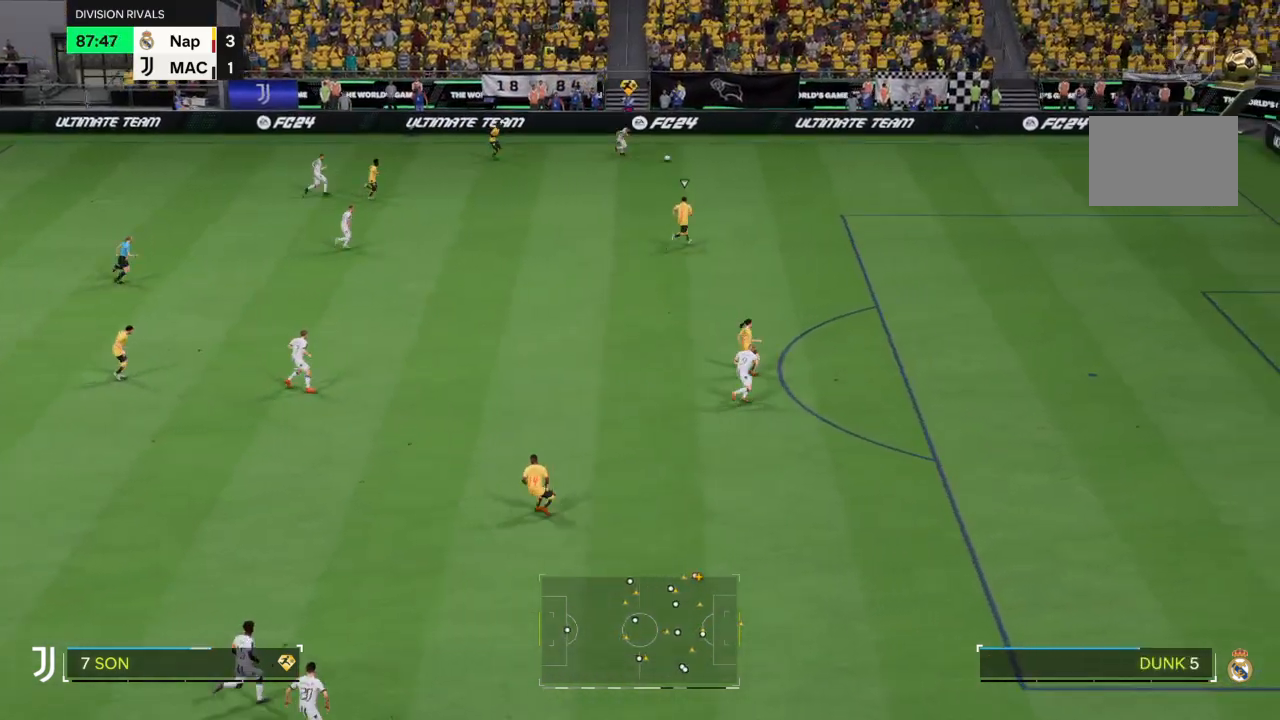
{"buttons": ["R2"], "left_stick": "down-right", "right_stick": "center", "events": []}
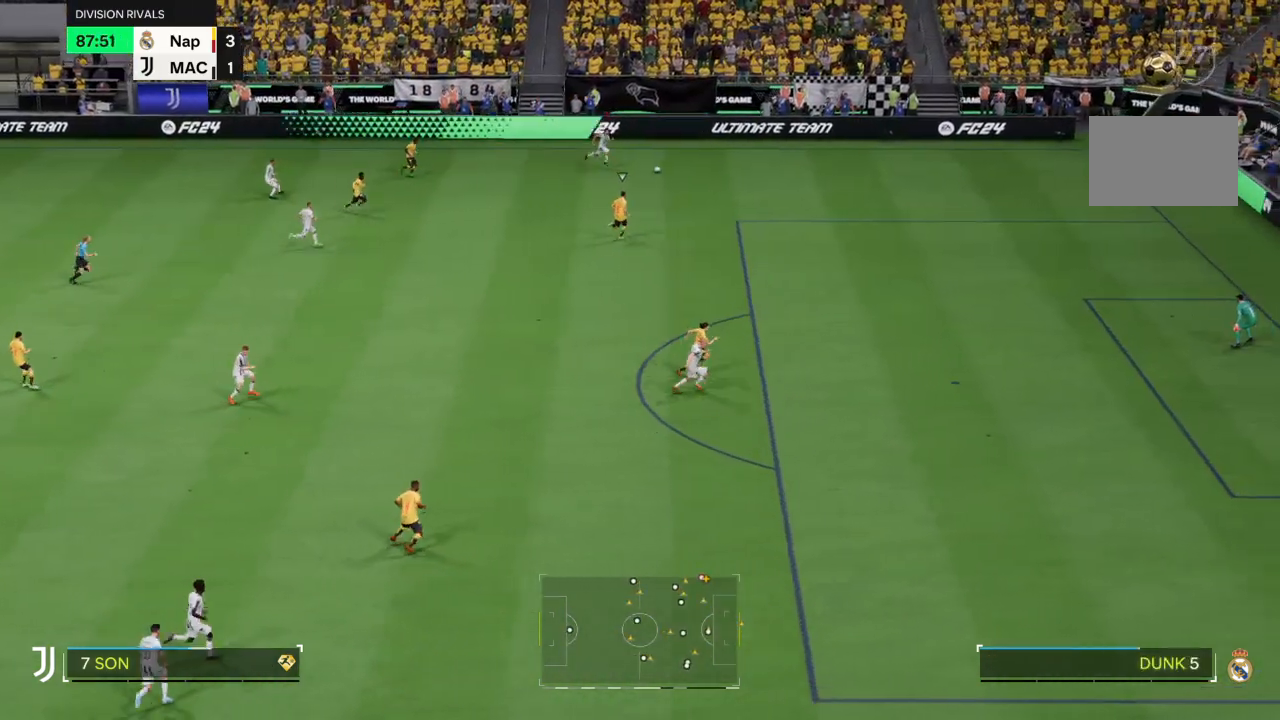
{"buttons": ["R2"], "left_stick": "down-right", "right_stick": "center", "events": []}